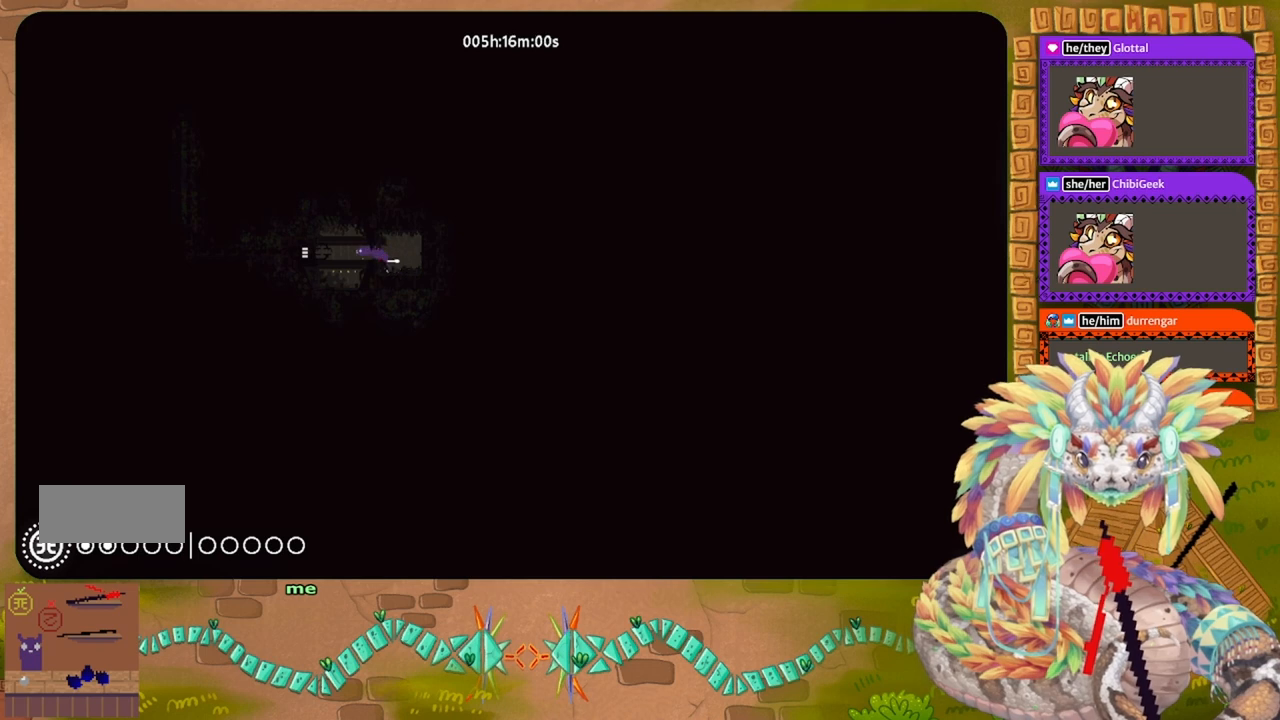
Gameplay with keyboard and mouse; each line is a JSON object with the keys held at the frame after it. "events" lists presses ("down") and releases ("up") of "down", "g", "j", "left", "r", "right", "t" and "up" between this image and that frame as [ms after this image, input, new state], when the widget could be followed in between. No other keys are recorded. Mouse buttons are not recorded. Not read: mouse_move.
{"keys": ["left"], "events": []}
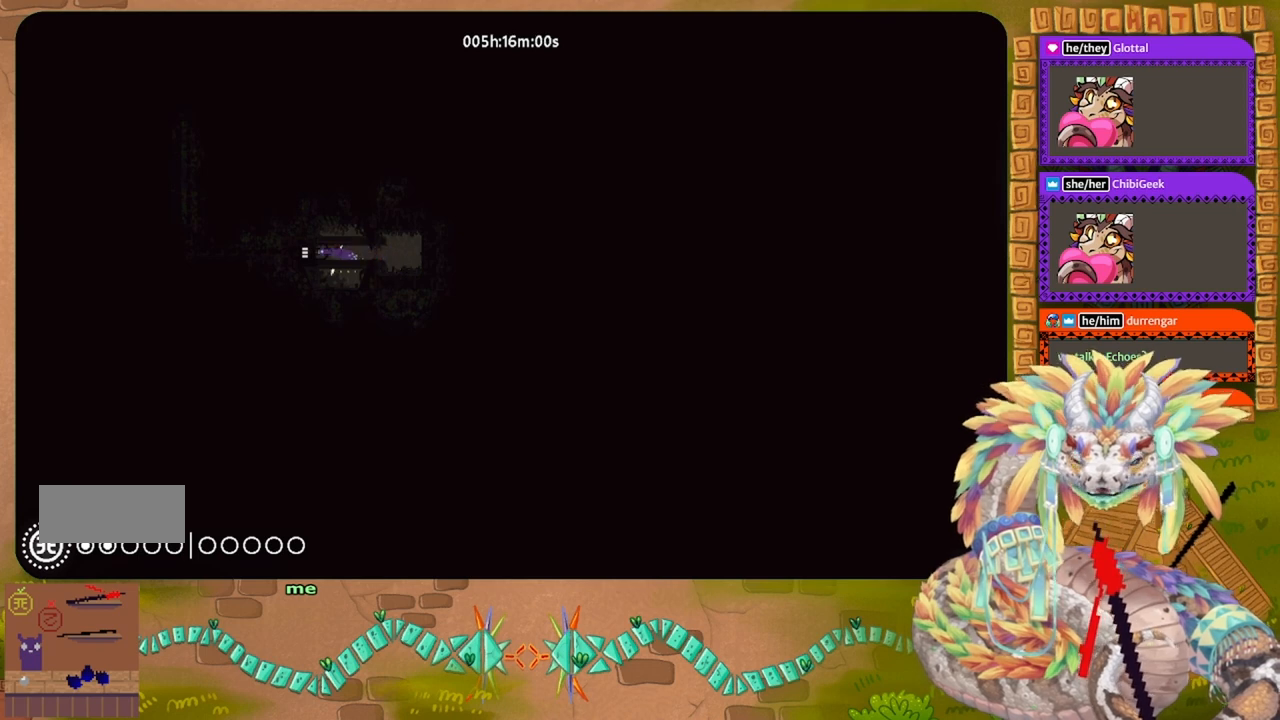
{"keys": ["left"], "events": []}
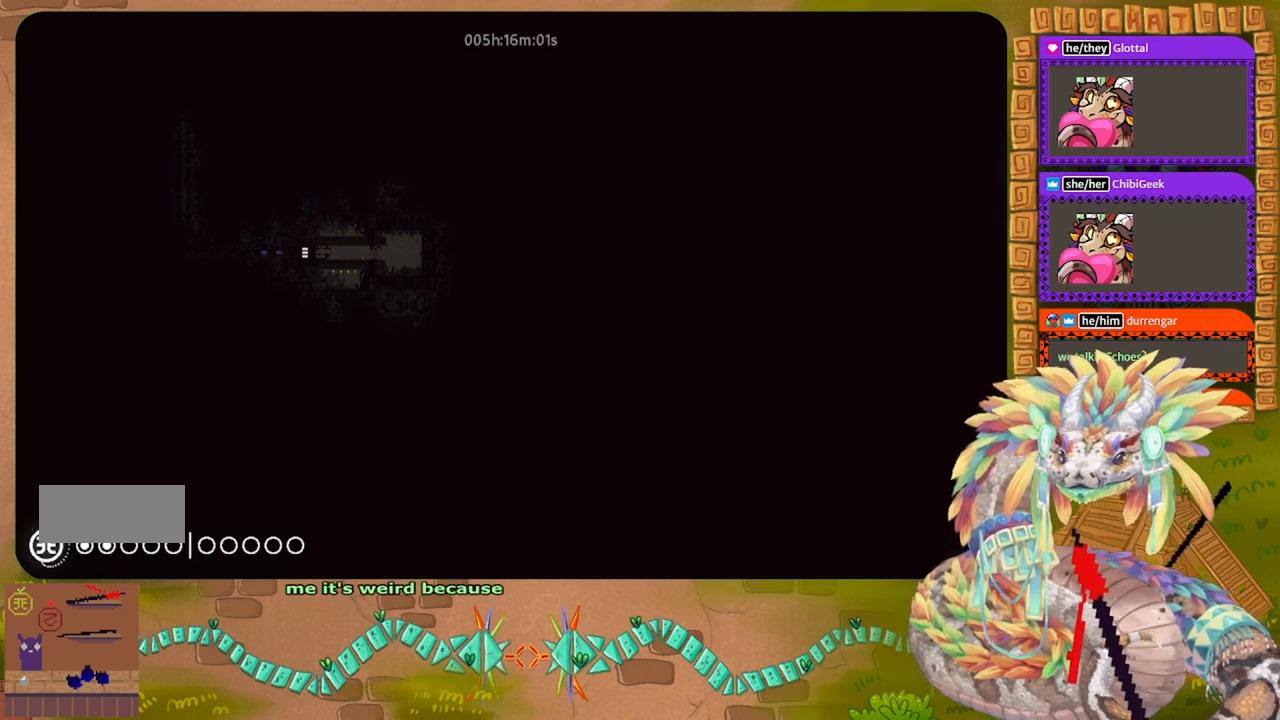
{"keys": ["left"], "events": []}
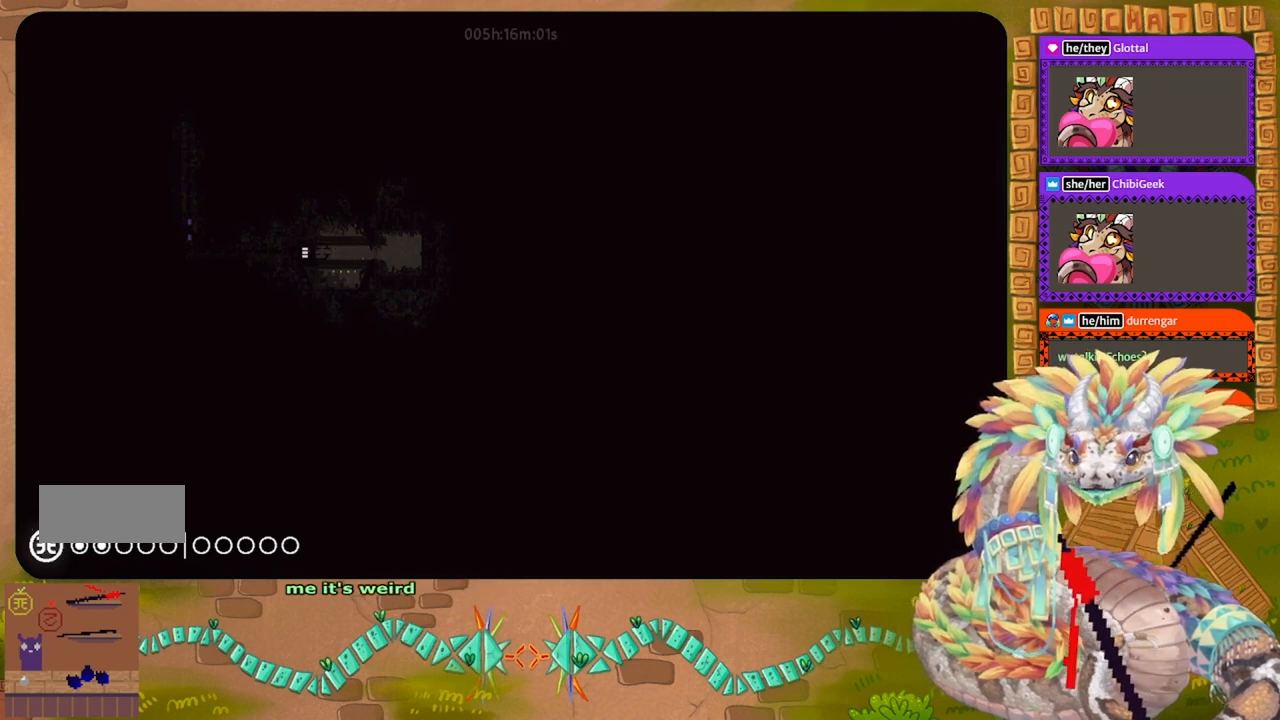
{"keys": ["left"], "events": []}
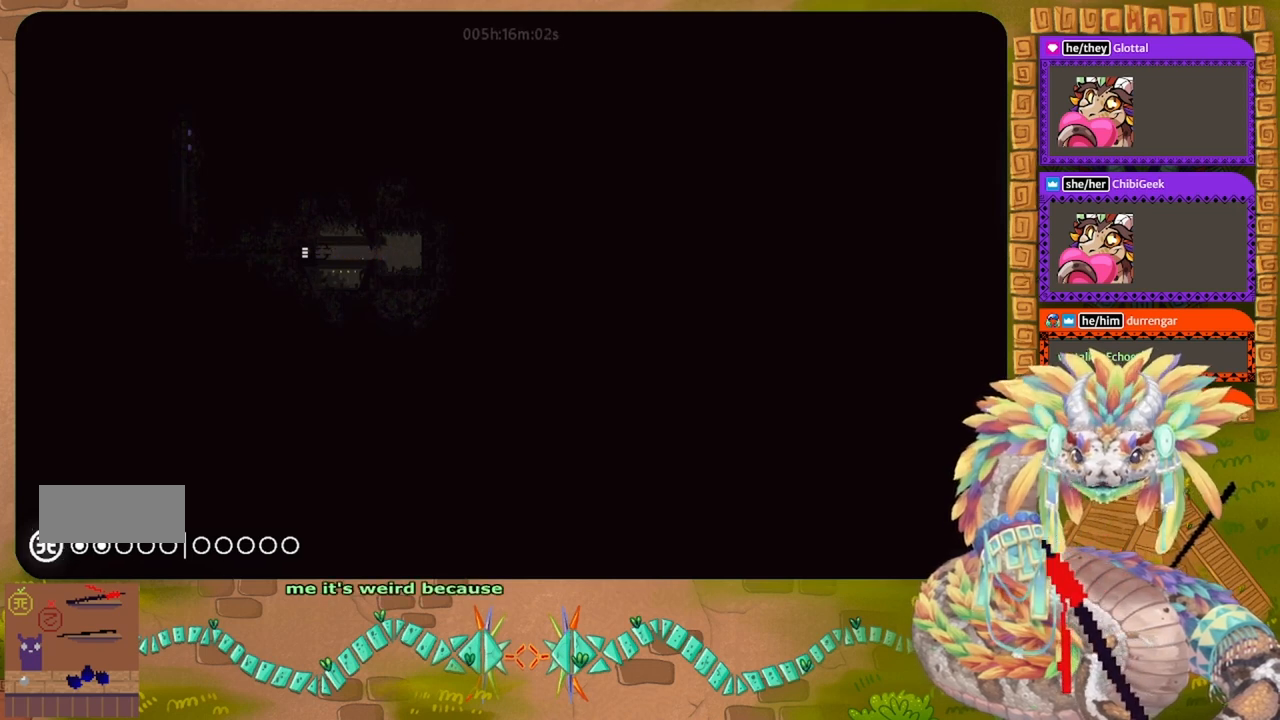
{"keys": ["left"], "events": []}
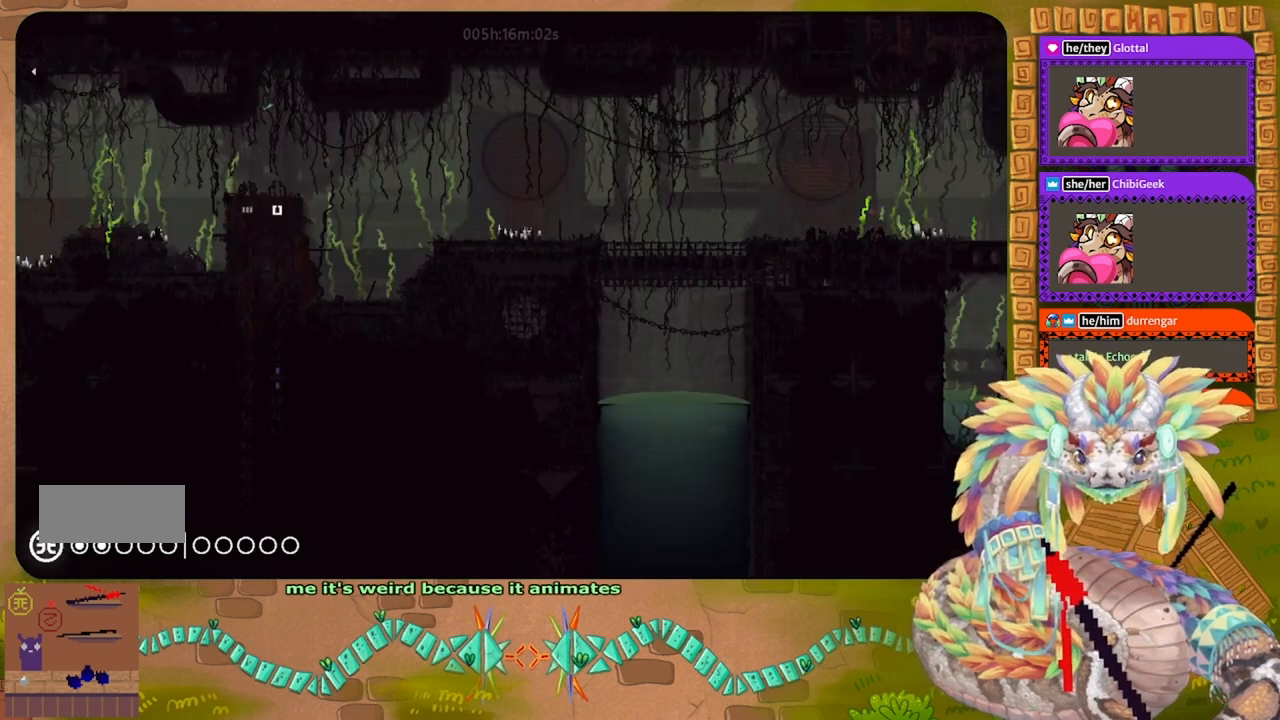
{"keys": ["left"], "events": []}
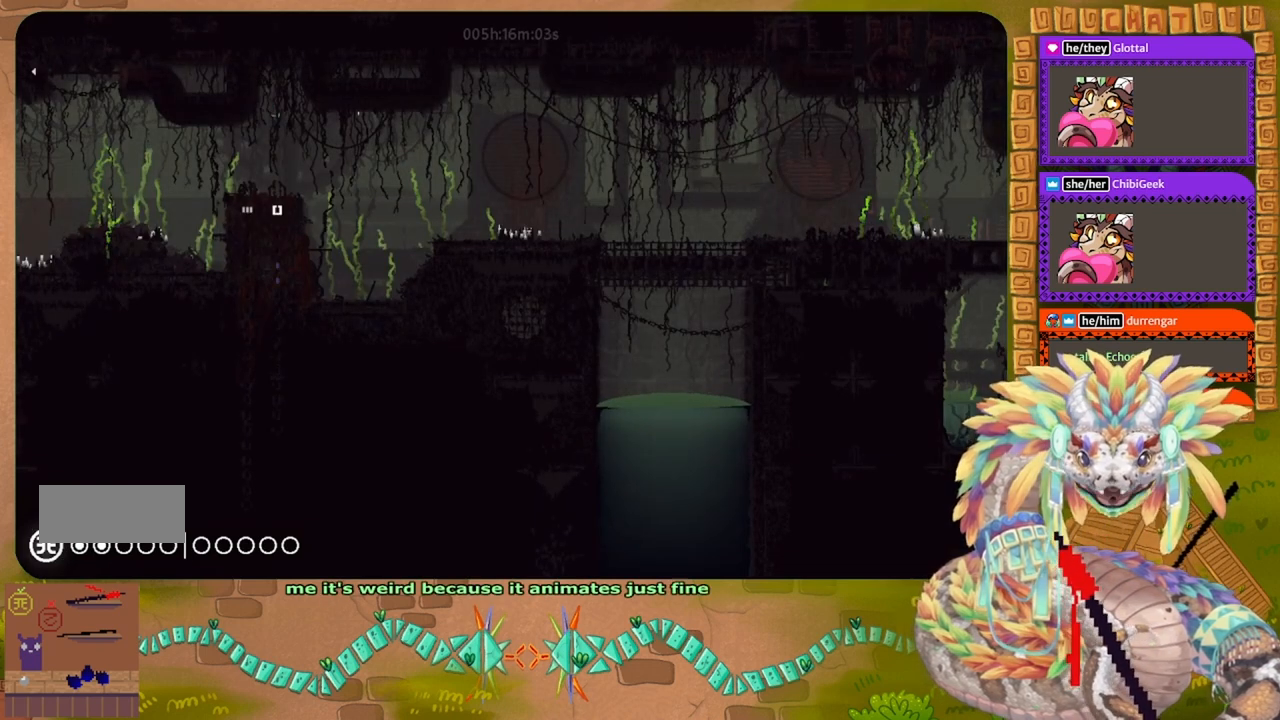
{"keys": ["up"], "events": [[233, "left", "up"], [233, "up", "down"]]}
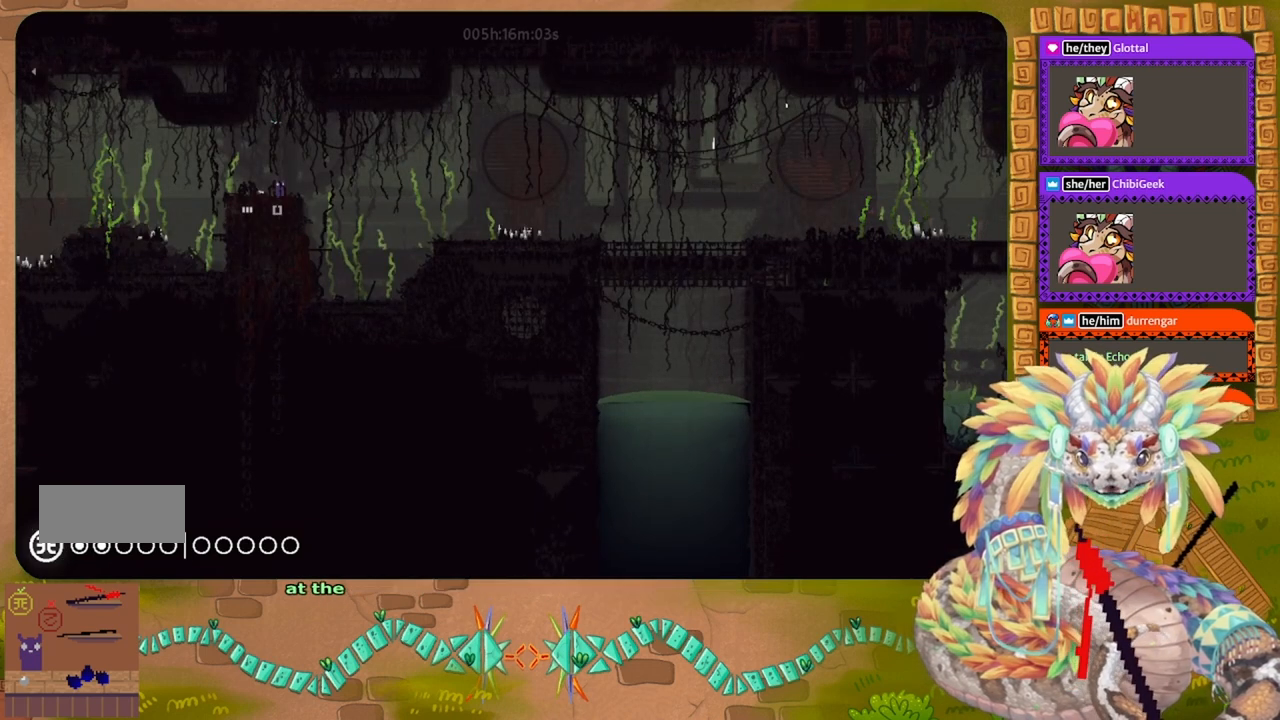
{"keys": ["j", "left"], "events": [[167, "left", "down"], [267, "up", "up"], [500, "j", "down"]]}
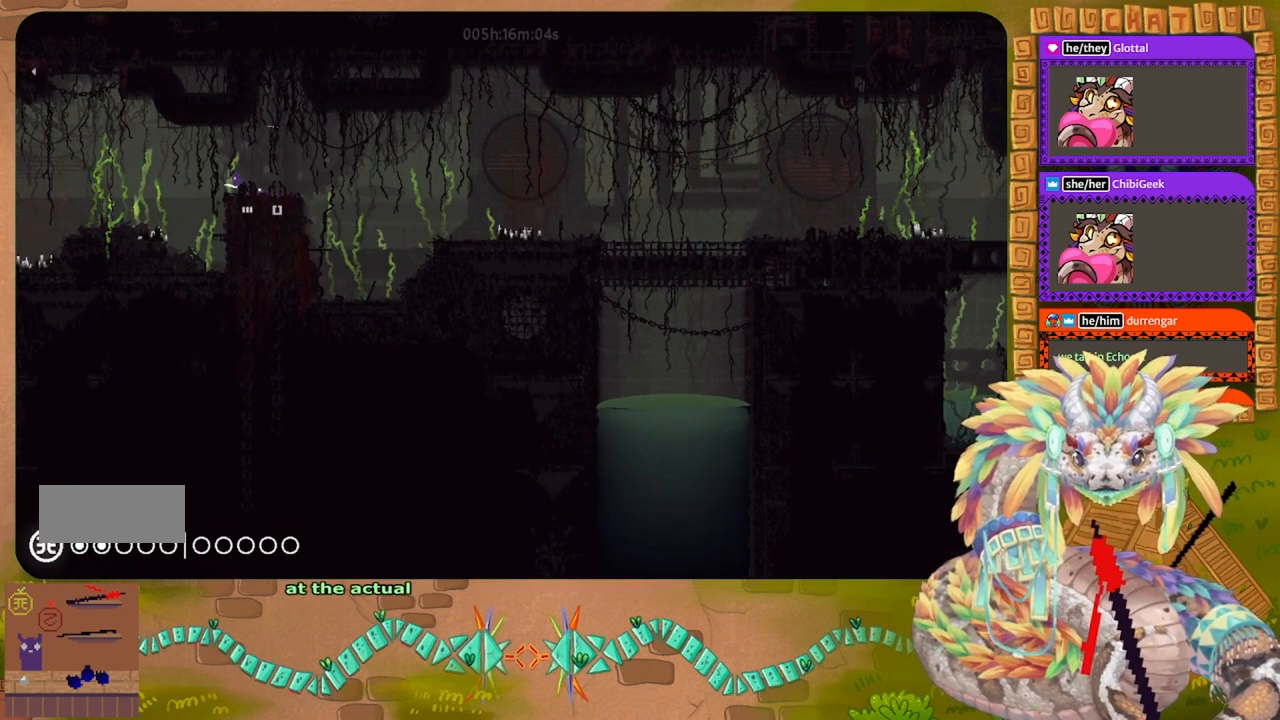
{"keys": ["j", "left"], "events": []}
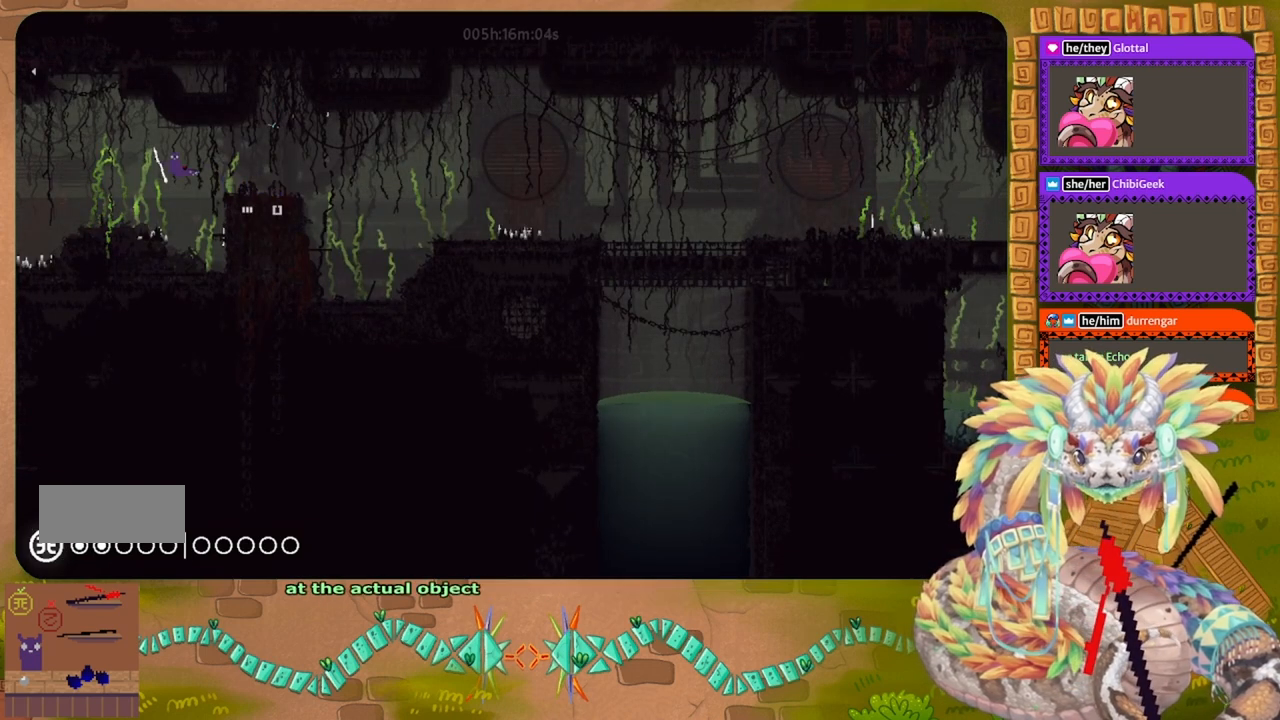
{"keys": ["left"], "events": [[33, "j", "up"]]}
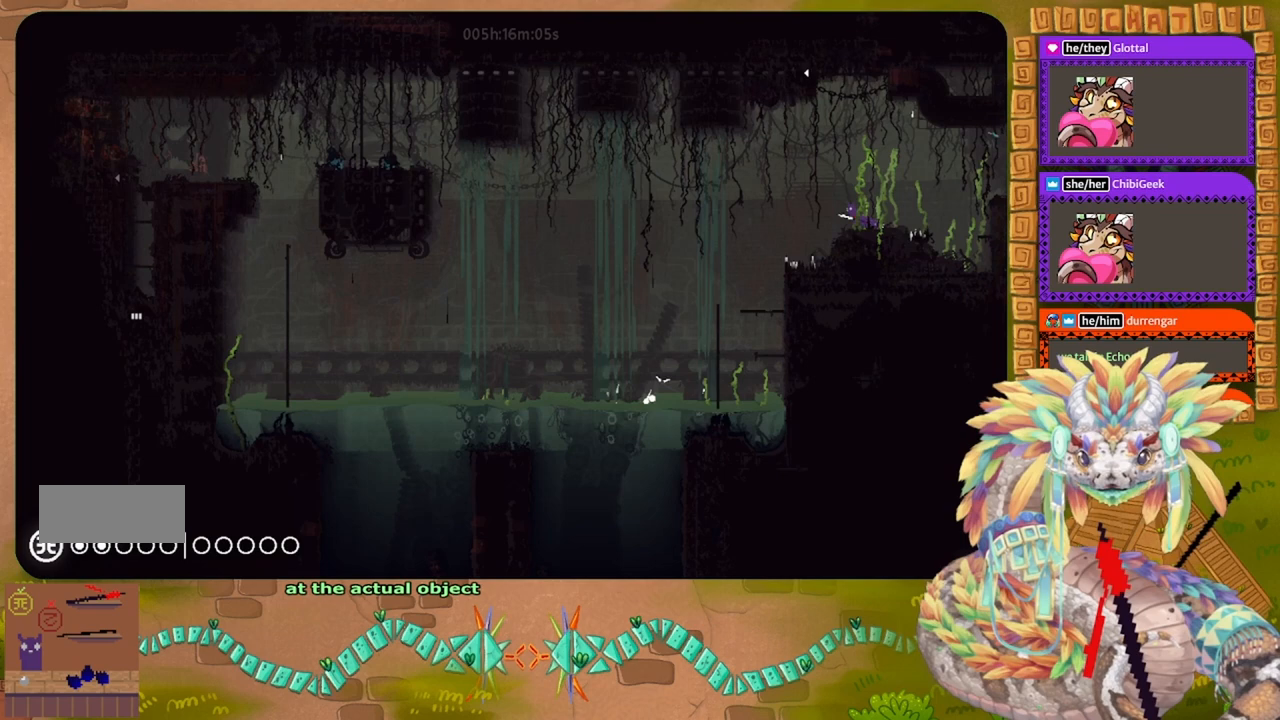
{"keys": [], "events": [[267, "left", "up"]]}
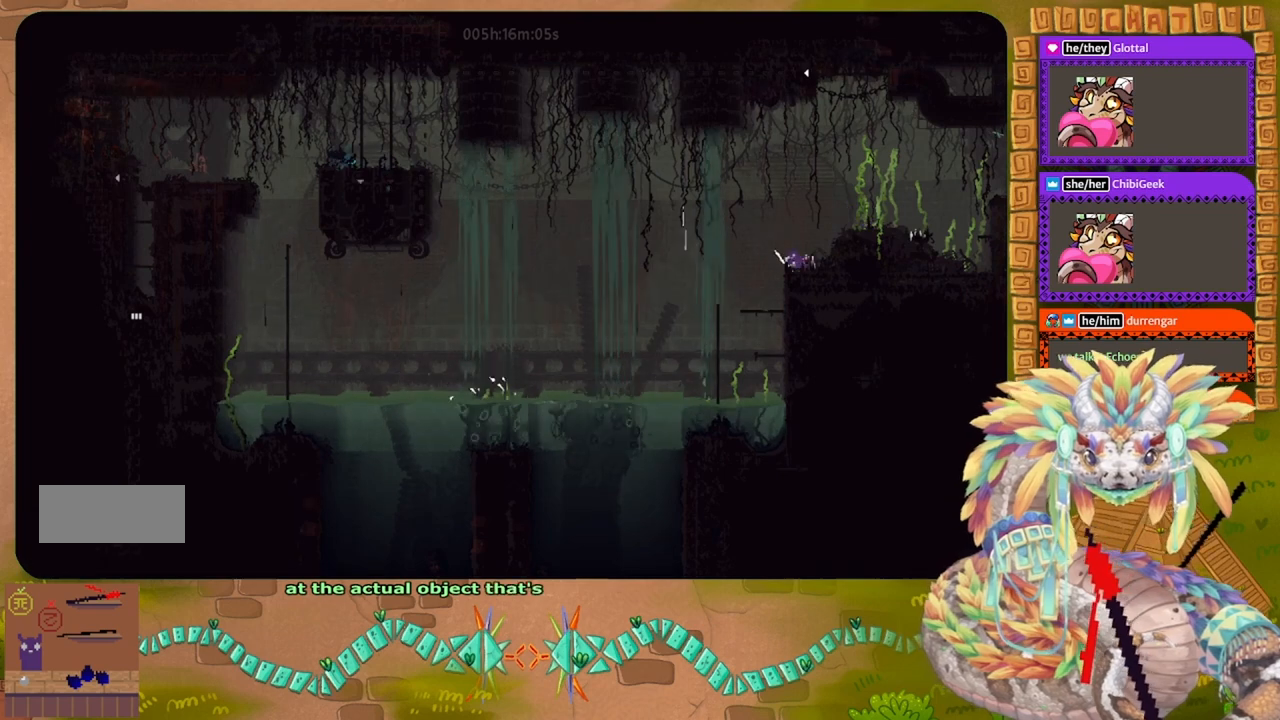
{"keys": ["left", "up"], "events": [[133, "left", "down"], [433, "up", "down"]]}
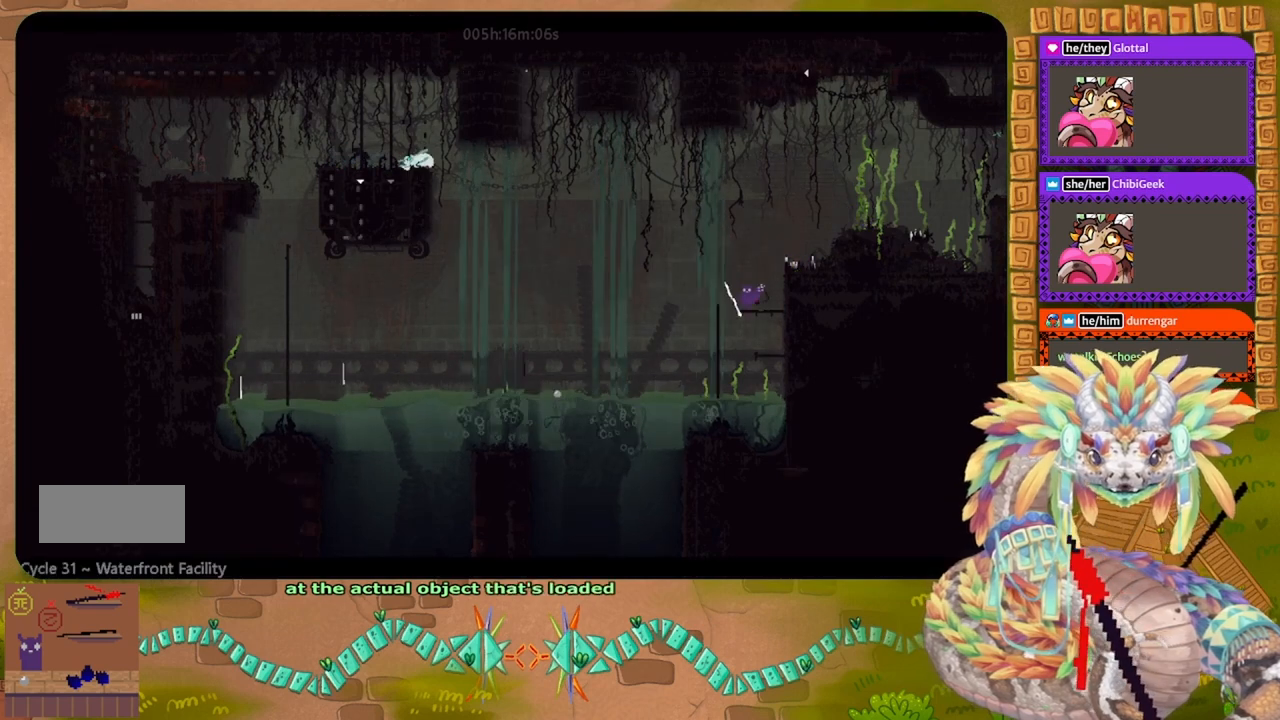
{"keys": ["up"], "events": [[67, "left", "up"]]}
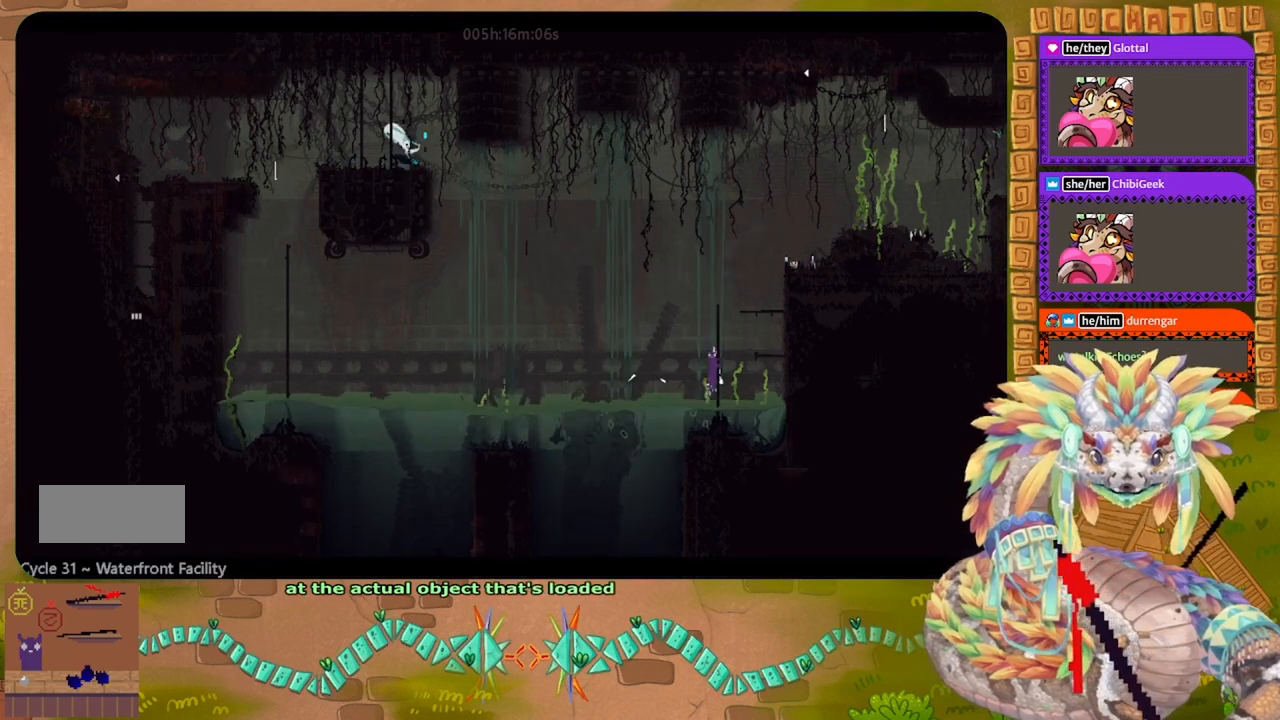
{"keys": ["up"], "events": []}
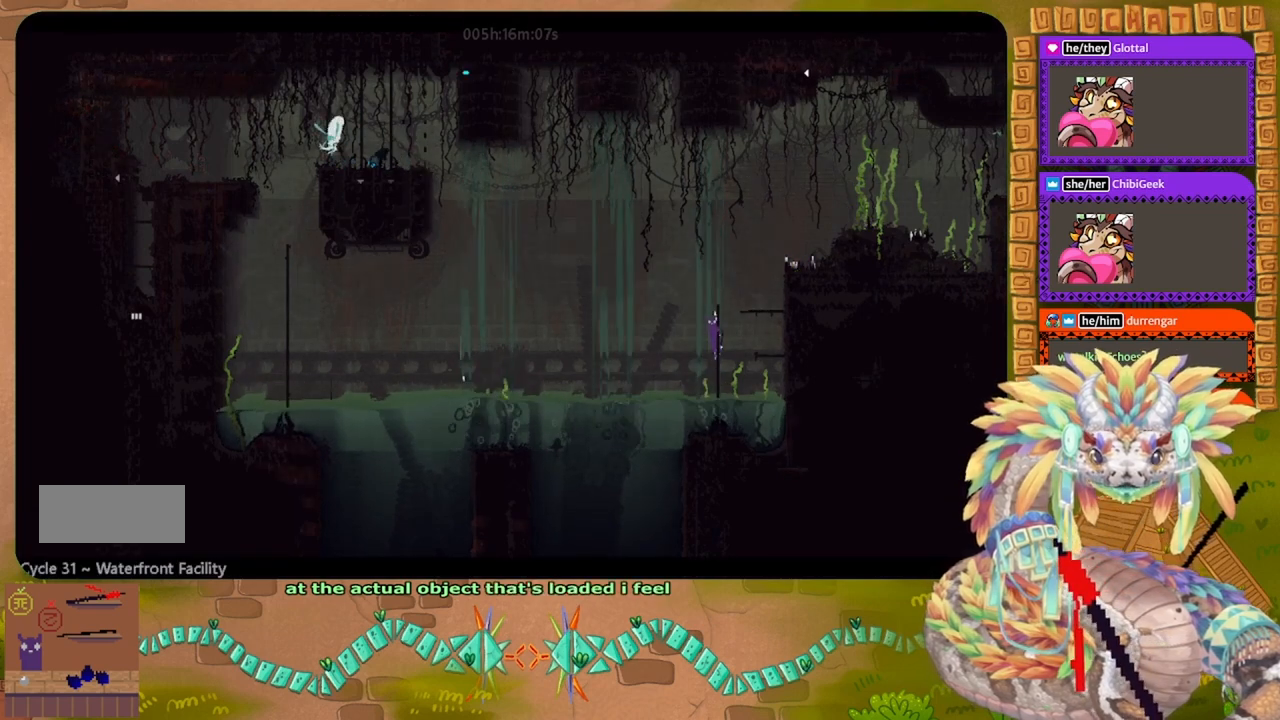
{"keys": ["j", "left"], "events": [[33, "left", "down"], [200, "j", "down"], [300, "up", "up"]]}
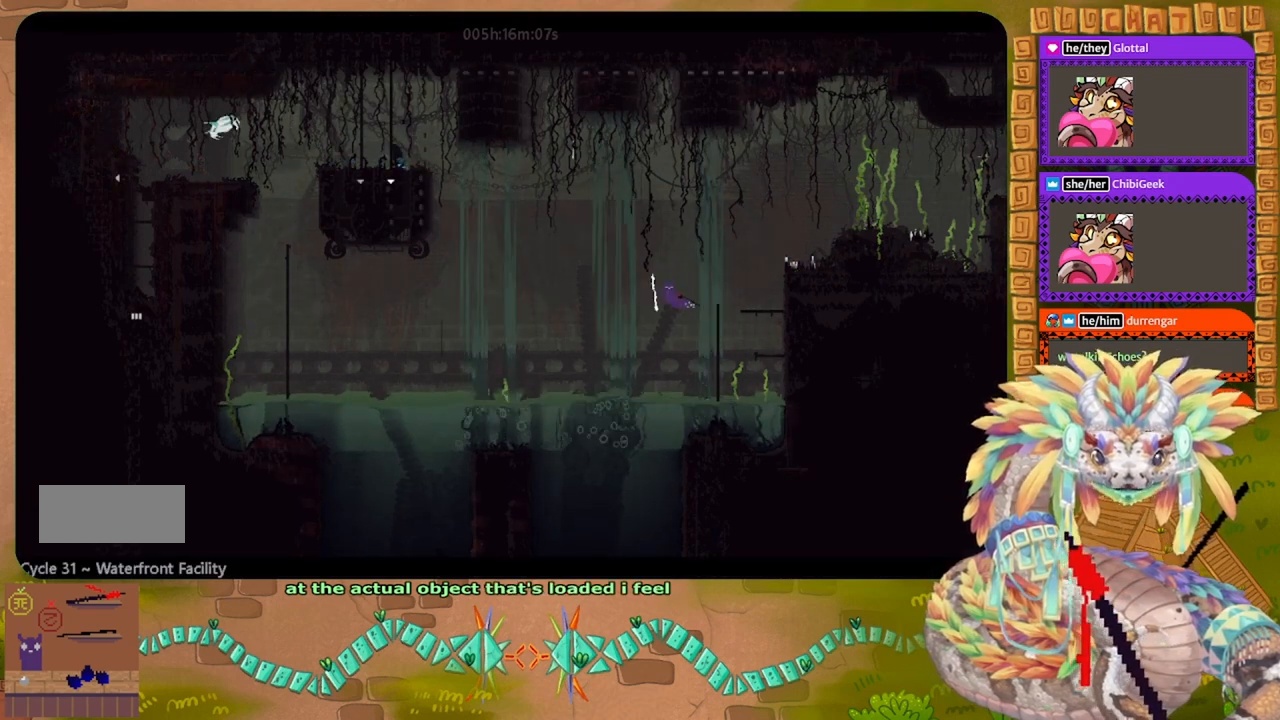
{"keys": ["down", "left"], "events": [[300, "down", "down"], [433, "j", "up"]]}
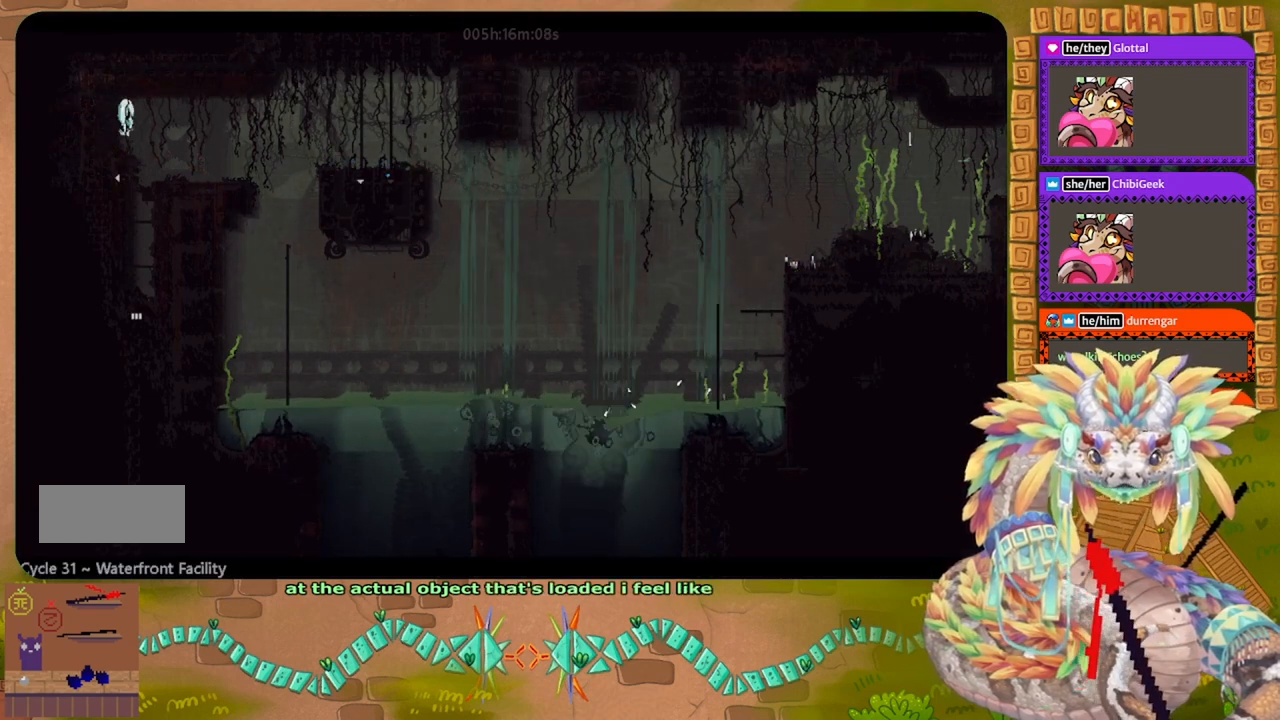
{"keys": ["right", "up"], "events": [[100, "down", "up"], [200, "up", "down"], [400, "left", "up"], [400, "right", "down"]]}
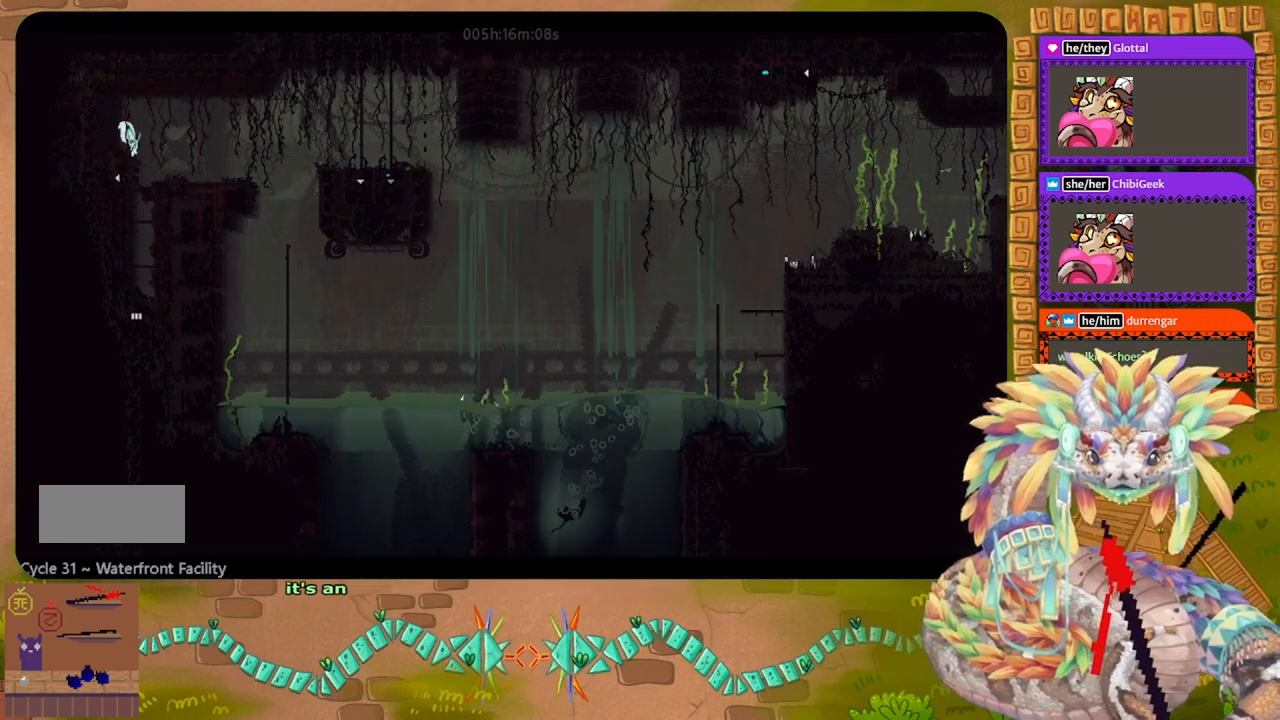
{"keys": ["right"], "events": [[33, "up", "up"]]}
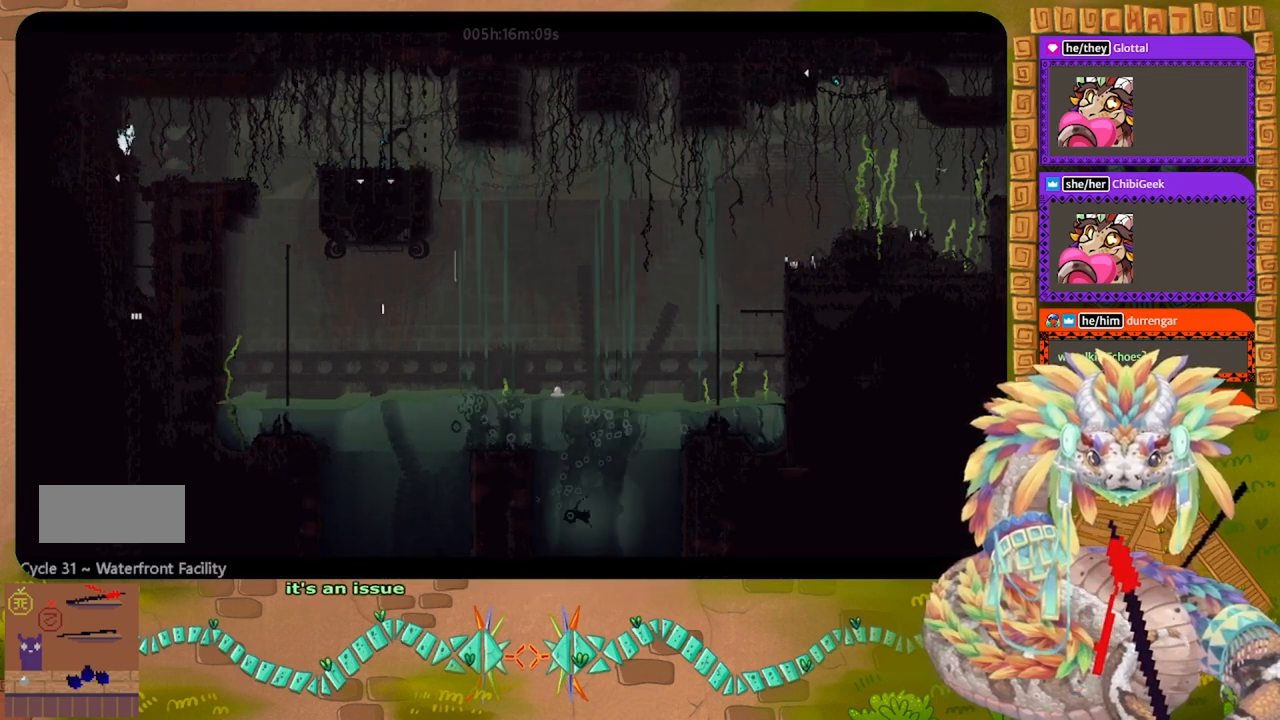
{"keys": ["up"], "events": [[167, "up", "down"], [333, "right", "up"]]}
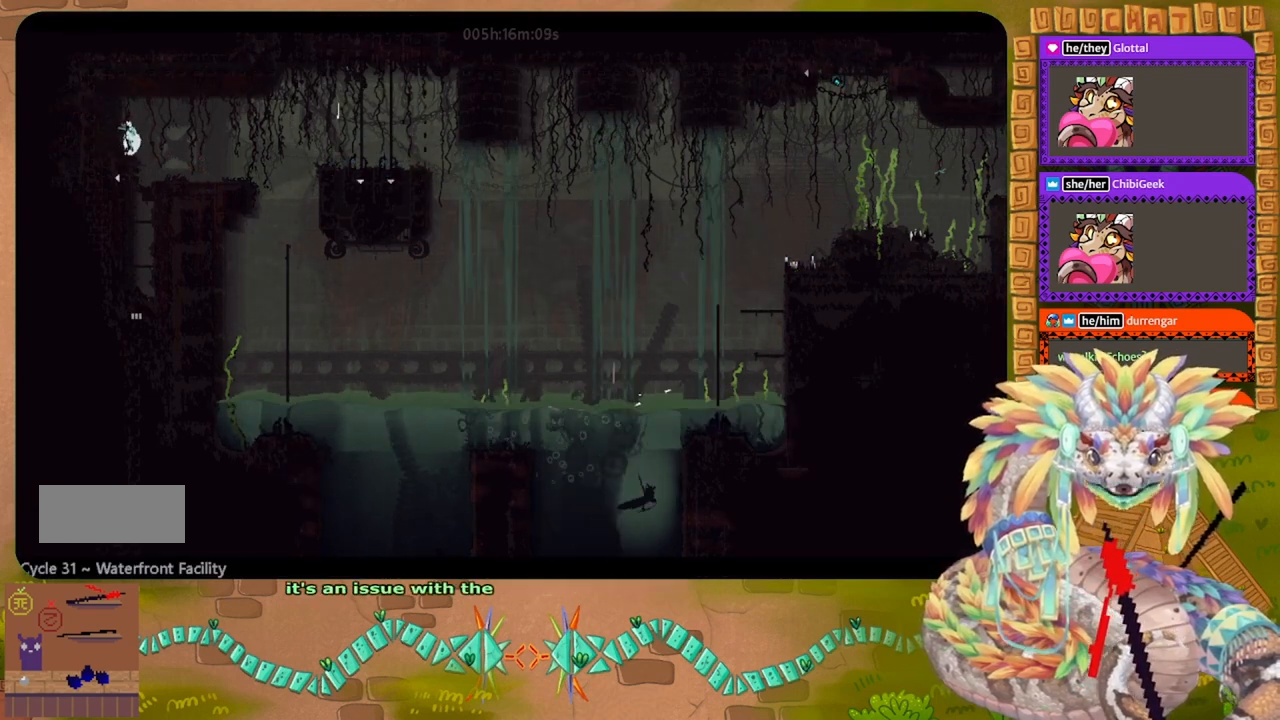
{"keys": ["left", "up"], "events": [[267, "left", "down"]]}
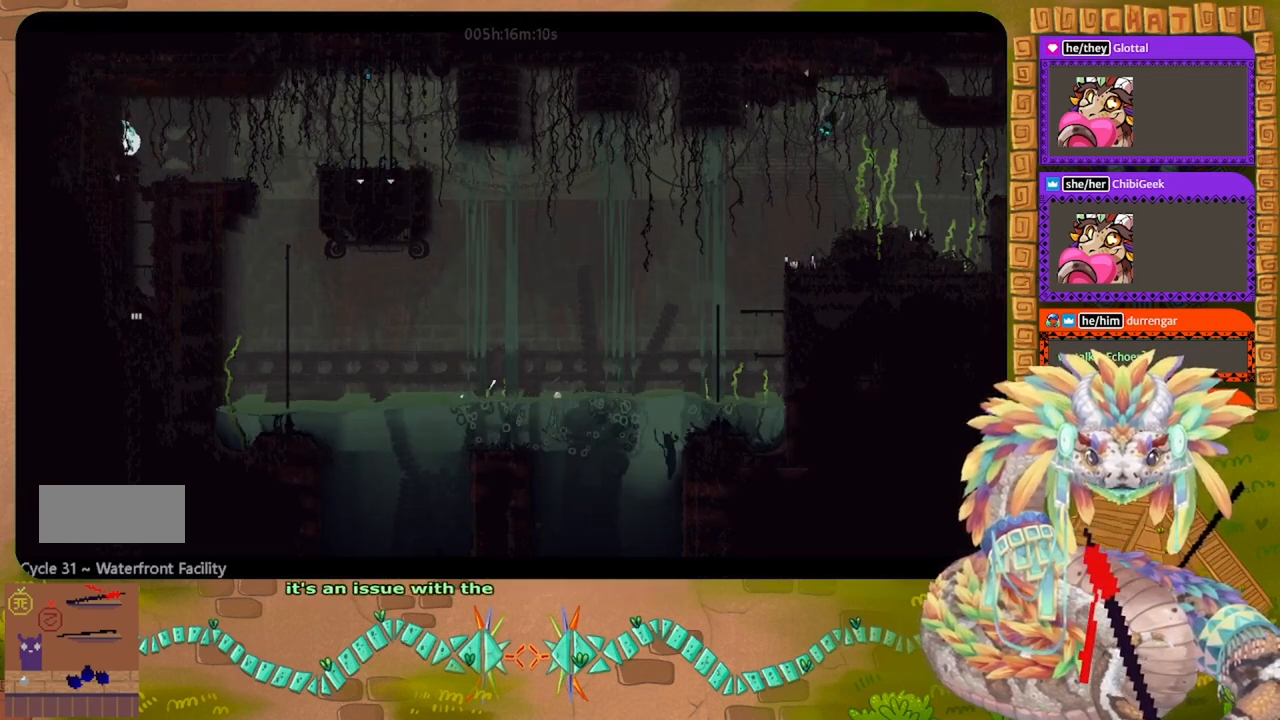
{"keys": ["left"], "events": [[67, "up", "up"]]}
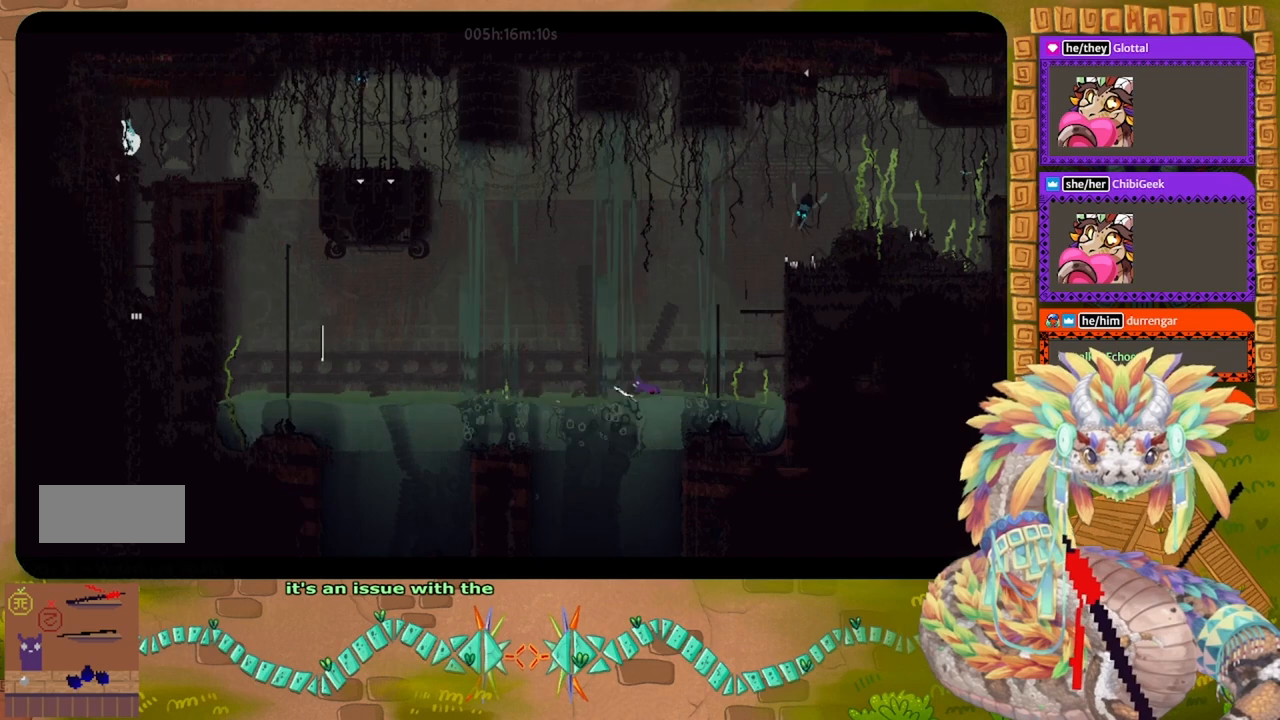
{"keys": ["left"], "events": []}
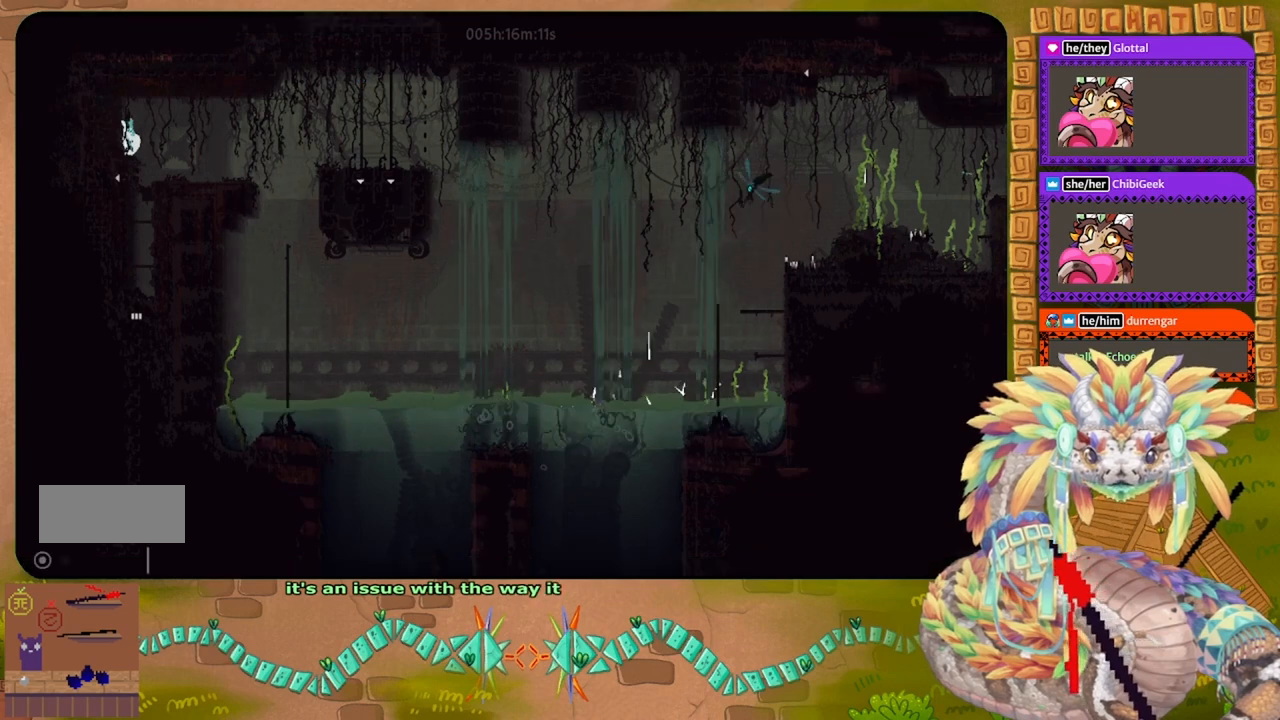
{"keys": ["j", "left"], "events": [[100, "j", "down"]]}
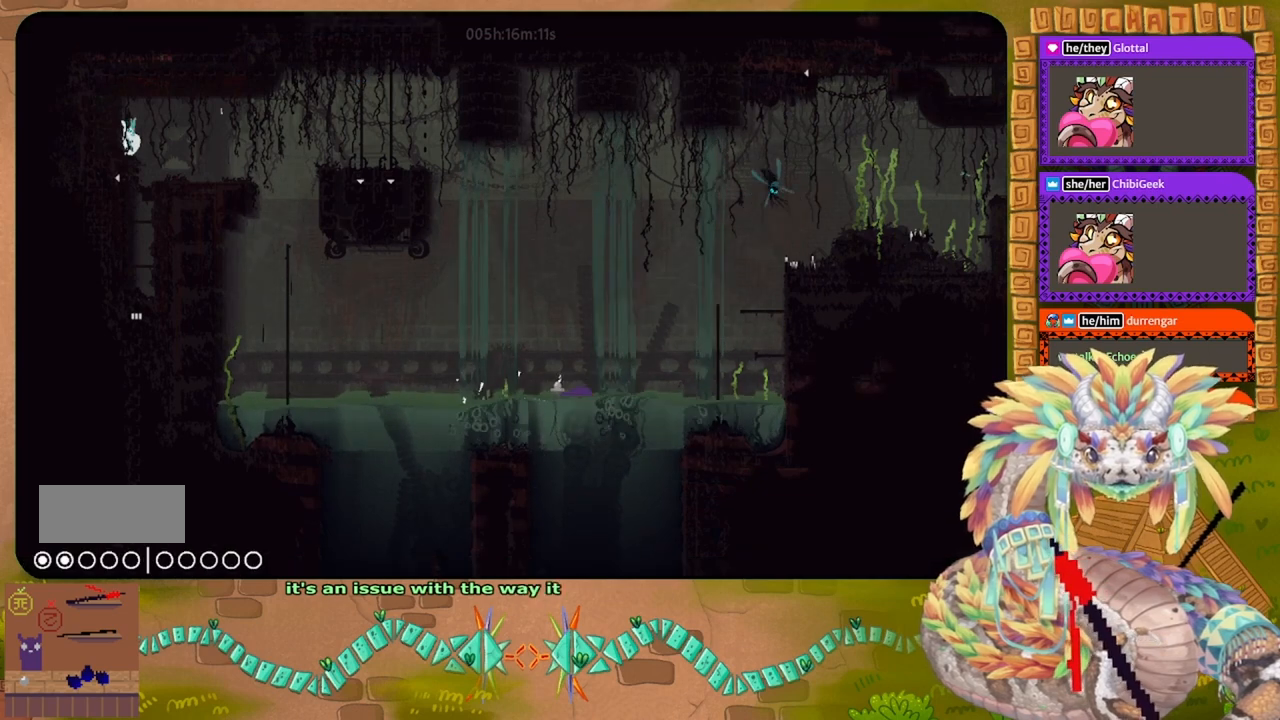
{"keys": ["j", "left", "up"], "events": [[67, "j", "up"], [167, "j", "down"], [233, "up", "down"]]}
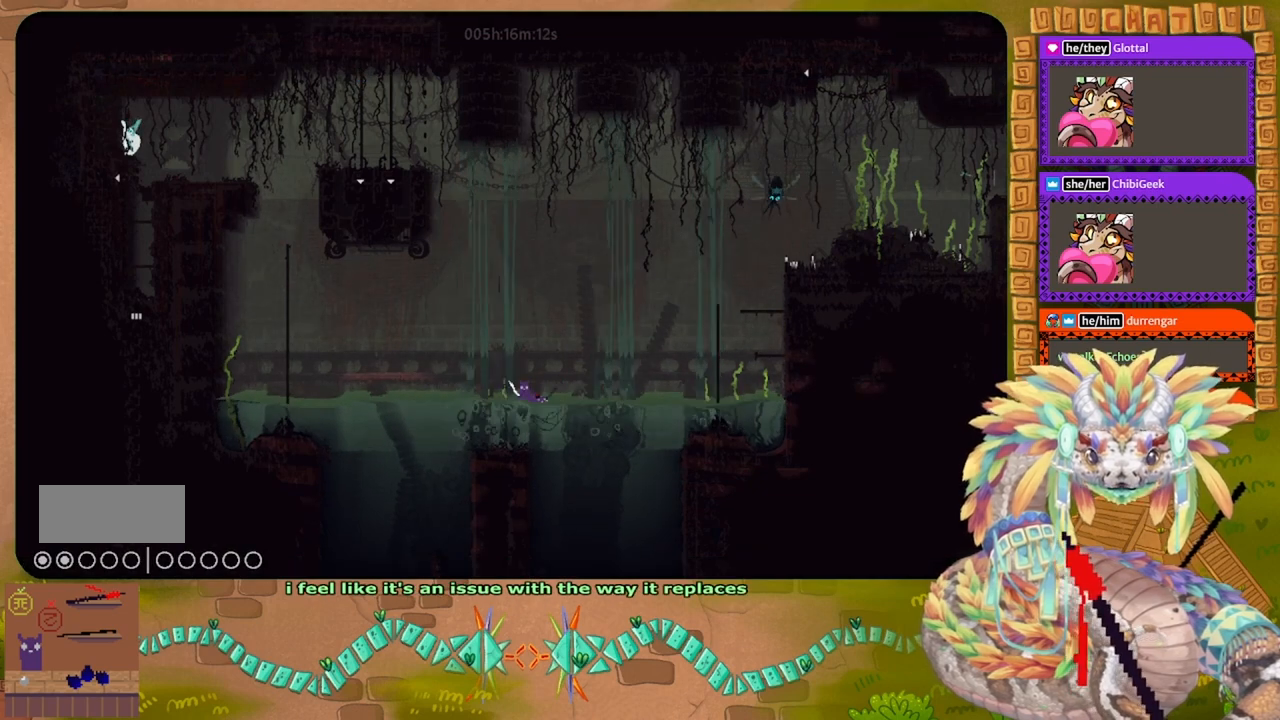
{"keys": ["left"], "events": [[33, "j", "up"], [100, "j", "down"], [367, "j", "up"], [400, "up", "up"]]}
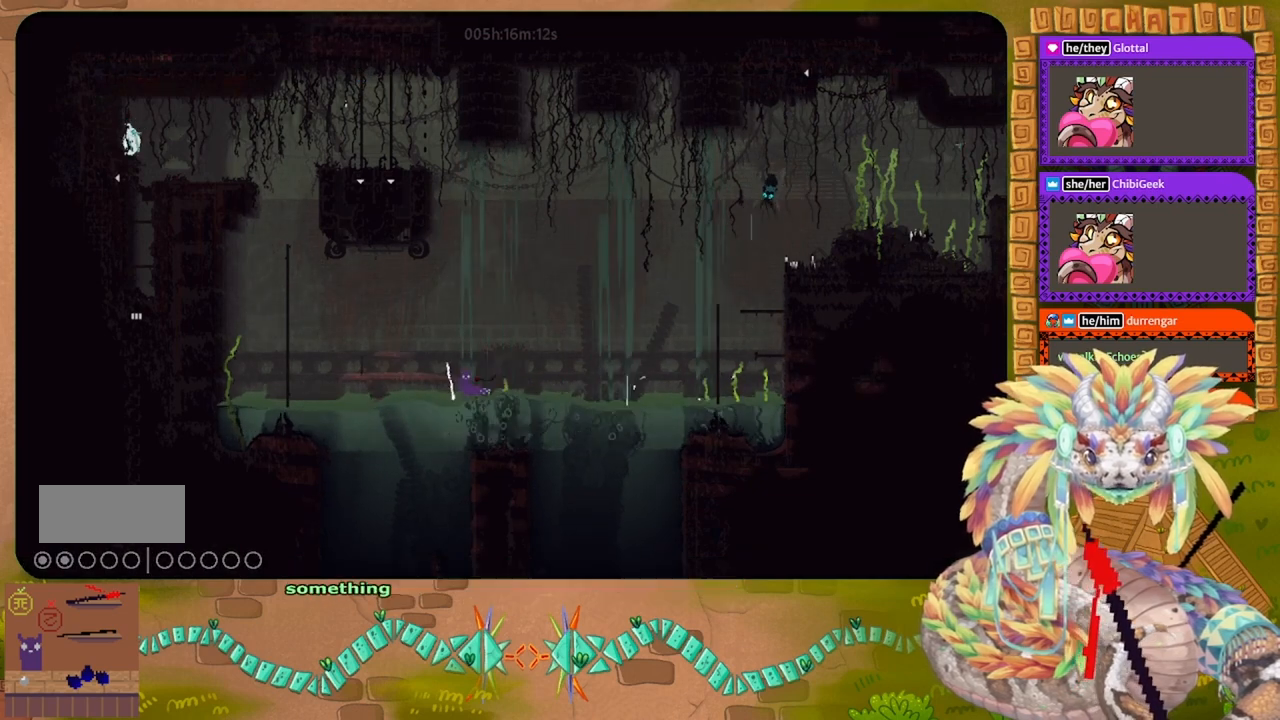
{"keys": ["left"], "events": [[33, "j", "down"], [400, "j", "up"]]}
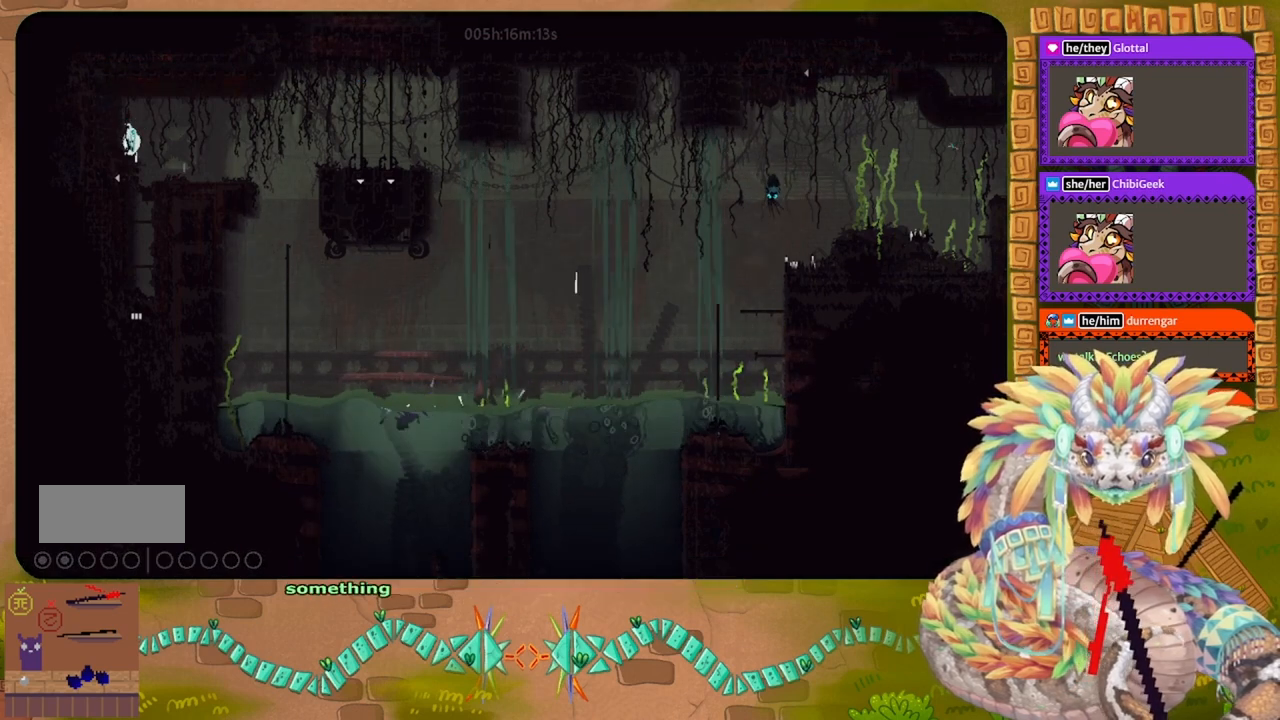
{"keys": ["left"], "events": []}
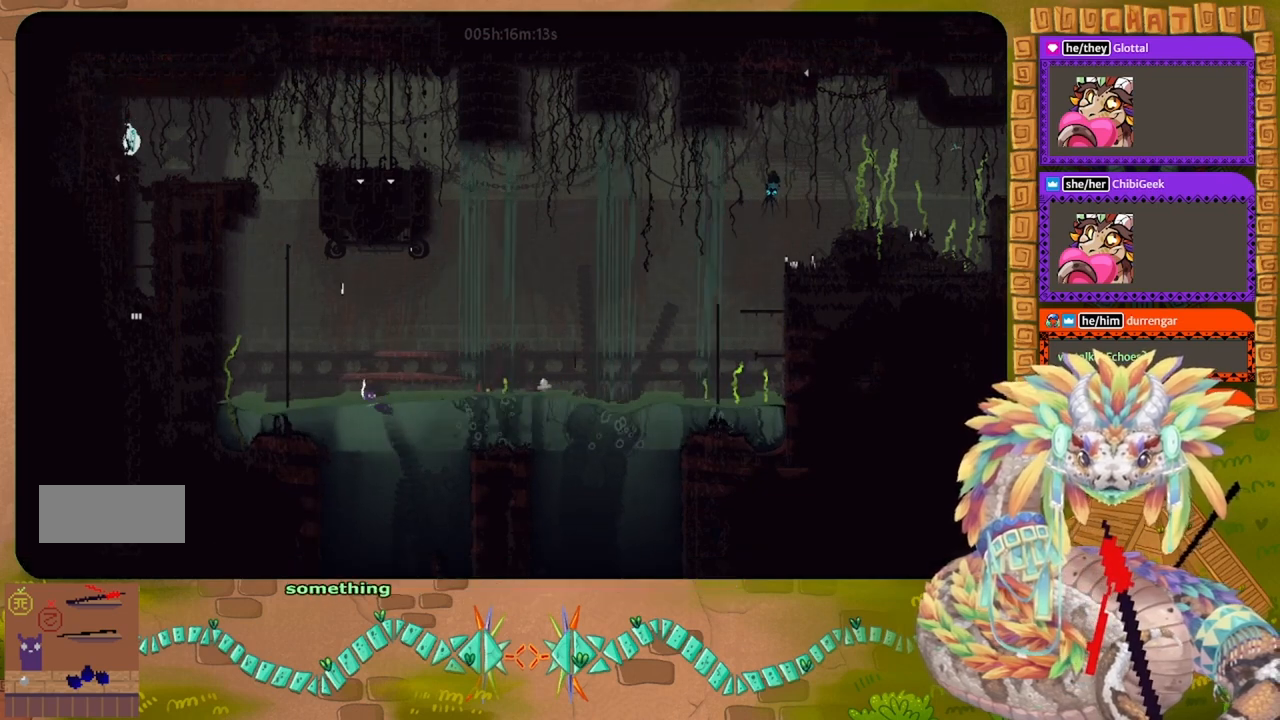
{"keys": ["j", "left"], "events": [[500, "j", "down"]]}
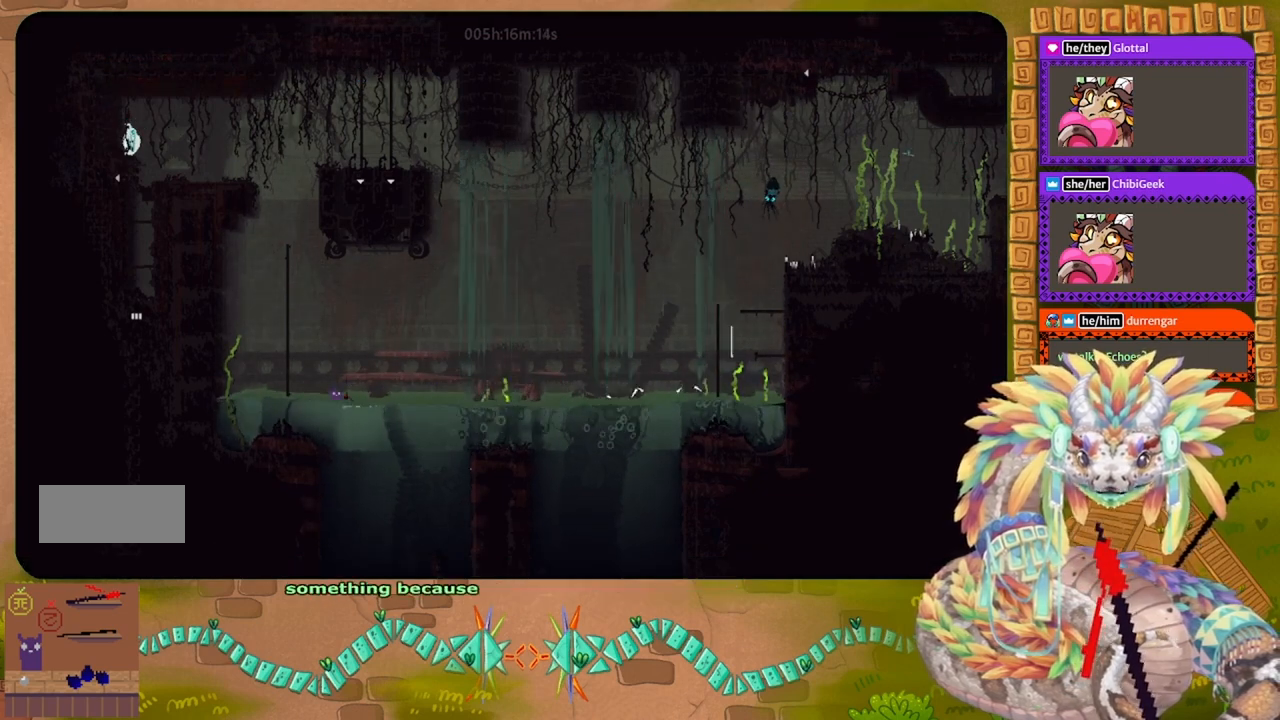
{"keys": ["j", "left", "up"], "events": [[33, "up", "down"]]}